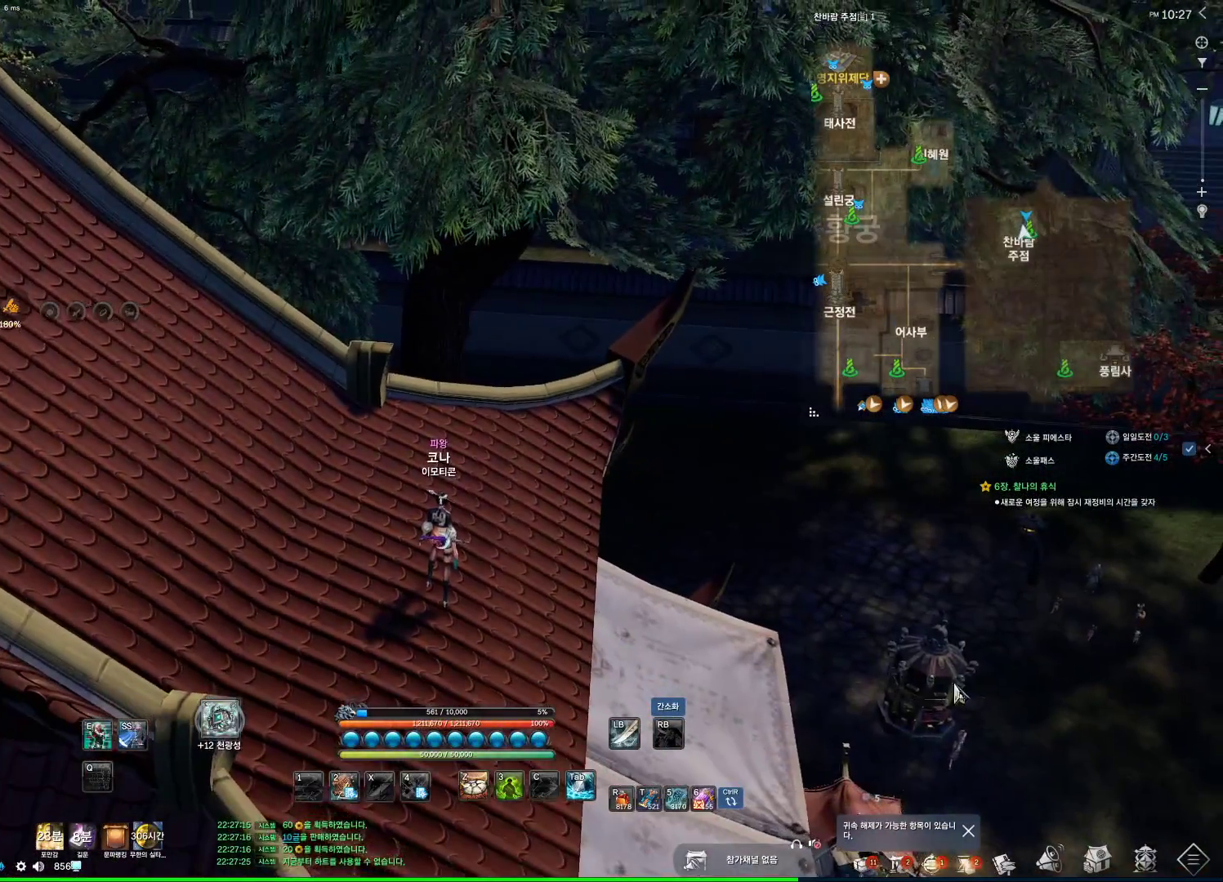
Gameplay with keyboard and mouse; each line is a JSON object with the keys and mouse buttons held at the frame after it. "events" lists presses ("down") and releases ("up") of "1", "2", "3", "4", "5", "a", "alt", "c", "ctrl", "d", "e", "f", "m", "q", "r", "s", "shift", "space", "t", "tab", "tilde", "v", "w", "x", "z", "mouse_left", "mouse_wheel", "mouse_right", "mouse_mb4" and "mouse_mb5" between this image and that frame as [ms after this image, input, new state], when the widget could be followed in between. "mouse_left", "mouse_wheel", "mouse_right", "mouse_mb4", "mouse_mb5" = the "left", "wheel", "right", "mb4", "mb5" buttons of the "mouse" list. No other keys are recorded. "wheel" means that the mouse wheel is clicked or scrolled. Not read: mouse_move.
{"keys": ["alt"], "mouse": [], "events": [[34, "mouse_mb4", "down"], [134, "mouse_mb4", "up"], [334, "mouse_left", "down"], [434, "mouse_left", "up"]]}
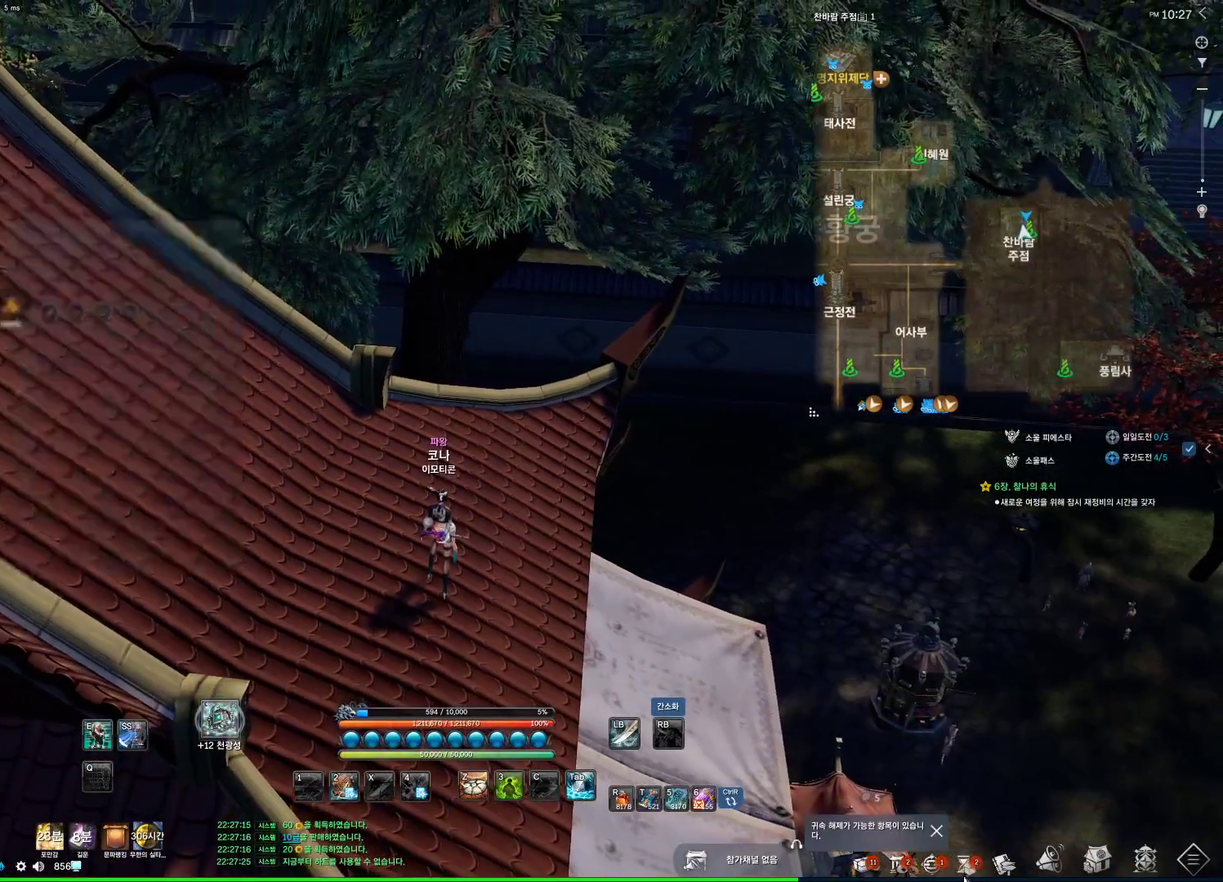
{"keys": [], "mouse": ["left"], "events": [[234, "alt", "up"], [434, "mouse_left", "down"]]}
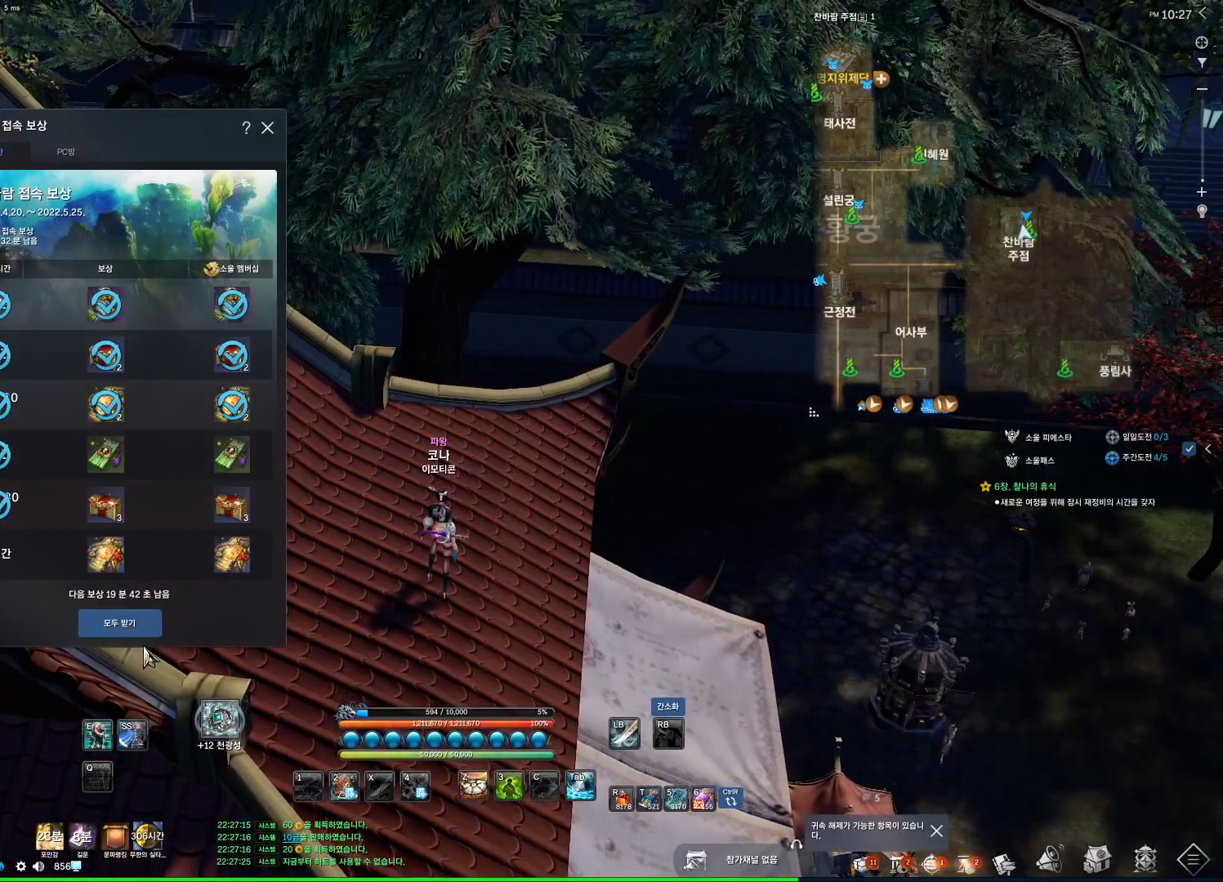
{"keys": [], "mouse": [], "events": [[34, "mouse_left", "up"], [267, "mouse_left", "down"], [300, "mouse_left", "up"]]}
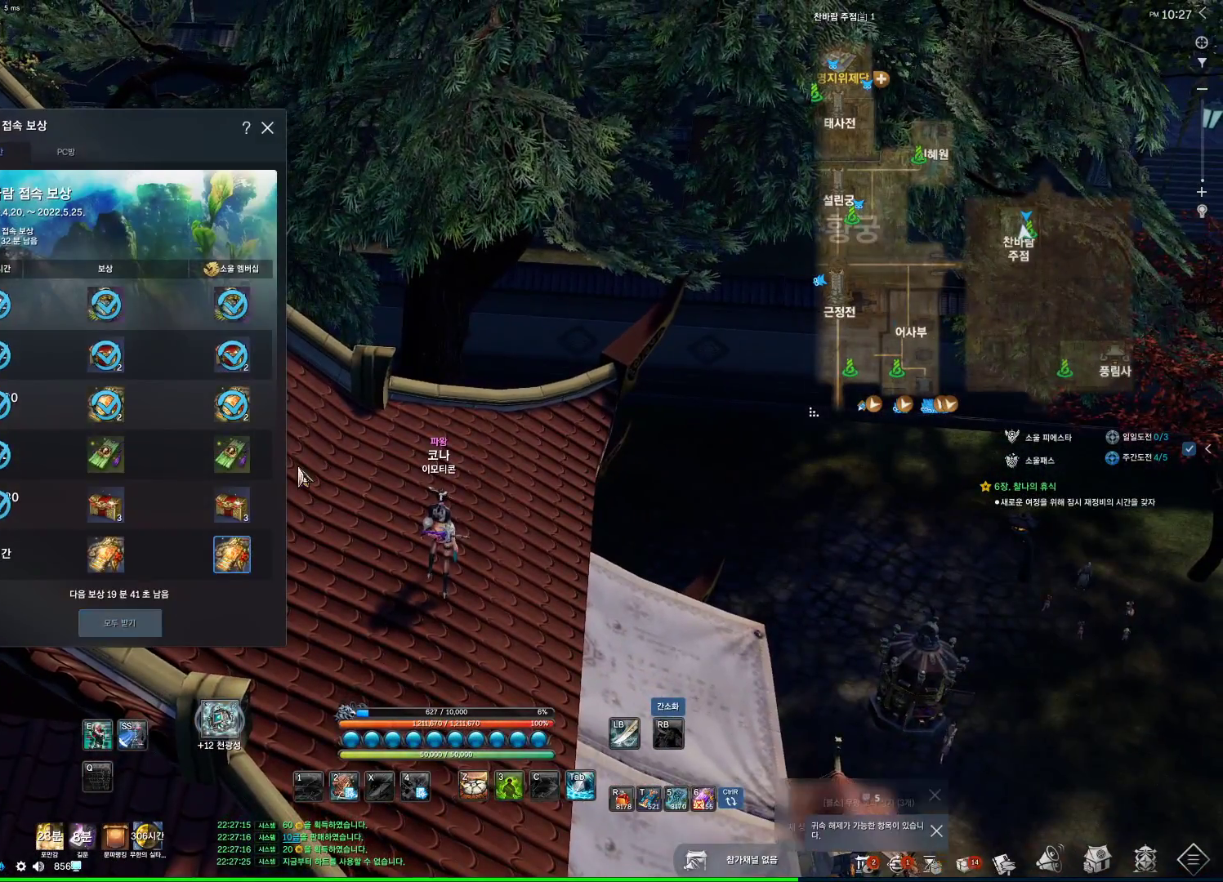
{"keys": ["alt"], "mouse": [], "events": [[167, "mouse_mb4", "down"], [234, "mouse_mb4", "up"], [267, "mouse_mb4", "down"], [334, "mouse_mb4", "up"], [400, "alt", "down"], [400, "mouse_mb4", "down"], [467, "mouse_mb4", "up"]]}
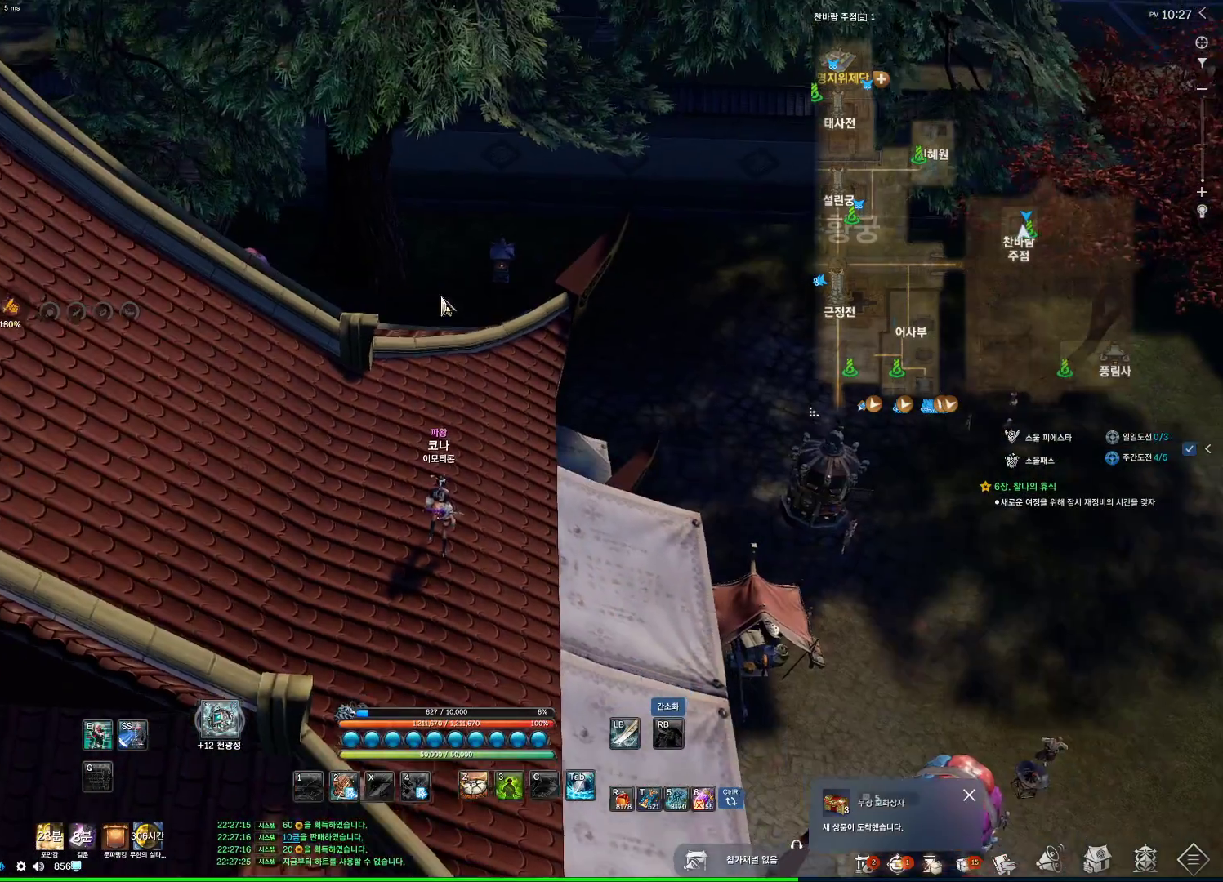
{"keys": ["alt"], "mouse": [], "events": [[334, "mouse_mb4", "down"], [367, "mouse_mb4", "up"], [434, "mouse_mb4", "down"], [467, "mouse_mb4", "up"]]}
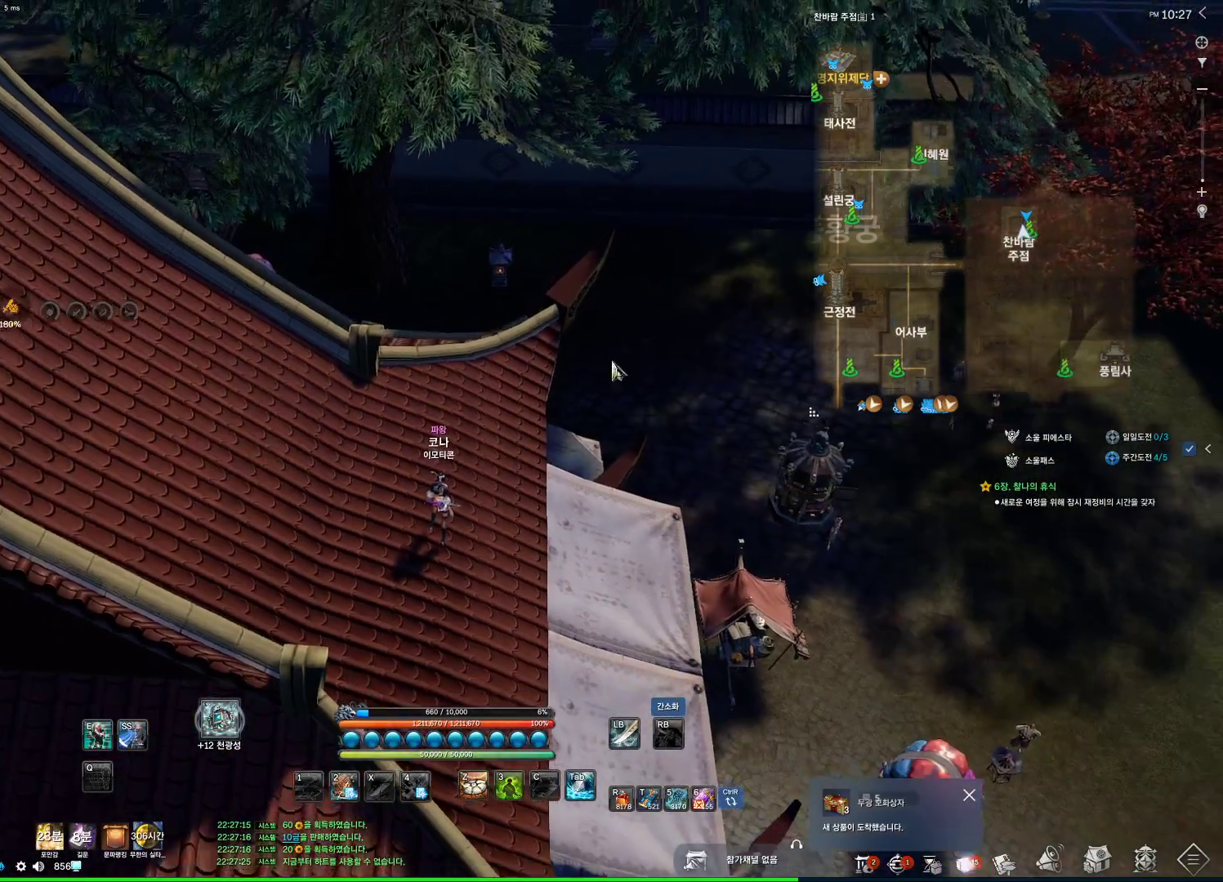
{"keys": [], "mouse": ["mb5"], "events": [[167, "alt", "up"], [200, "m", "down"], [334, "m", "up"], [500, "mouse_mb5", "down"]]}
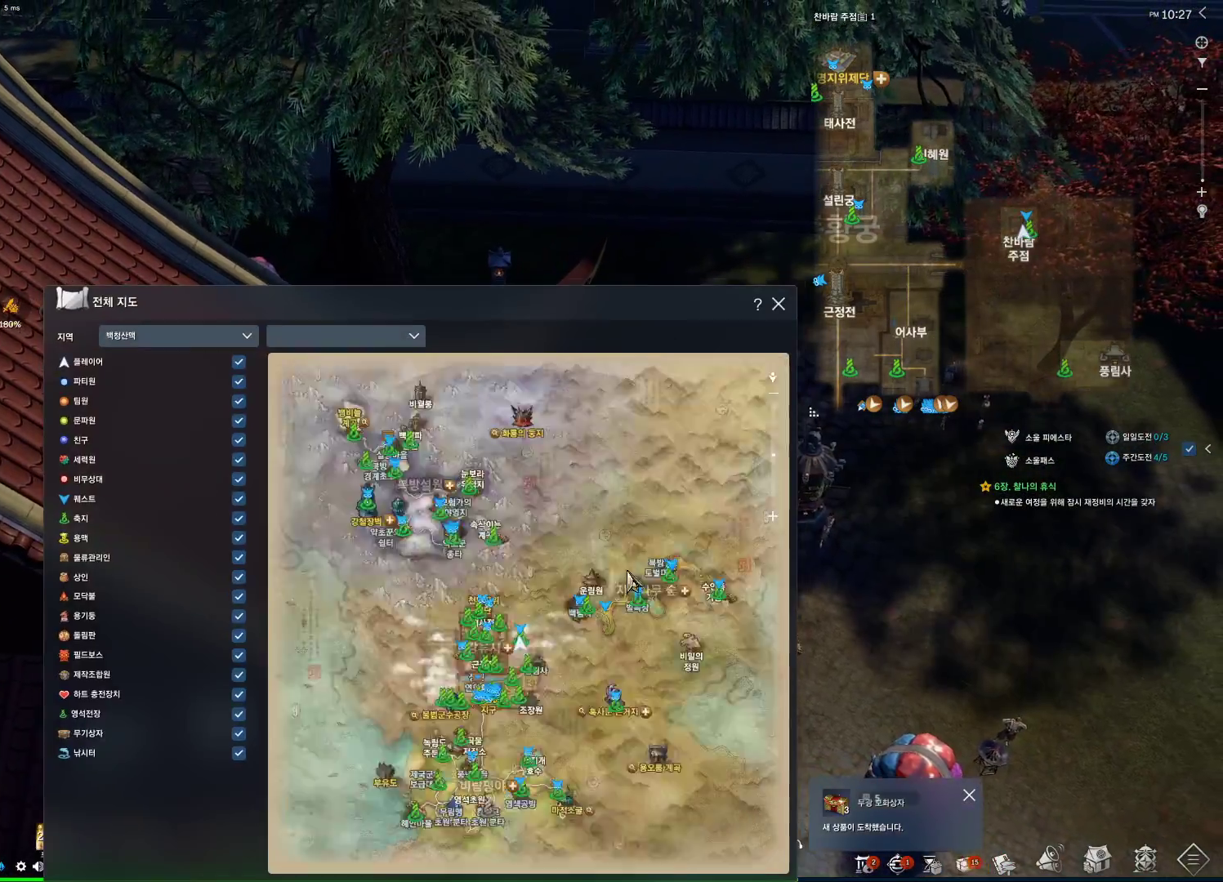
{"keys": [], "mouse": [], "events": [[34, "mouse_mb5", "up"], [467, "mouse_mb5", "down"], [500, "mouse_mb5", "up"]]}
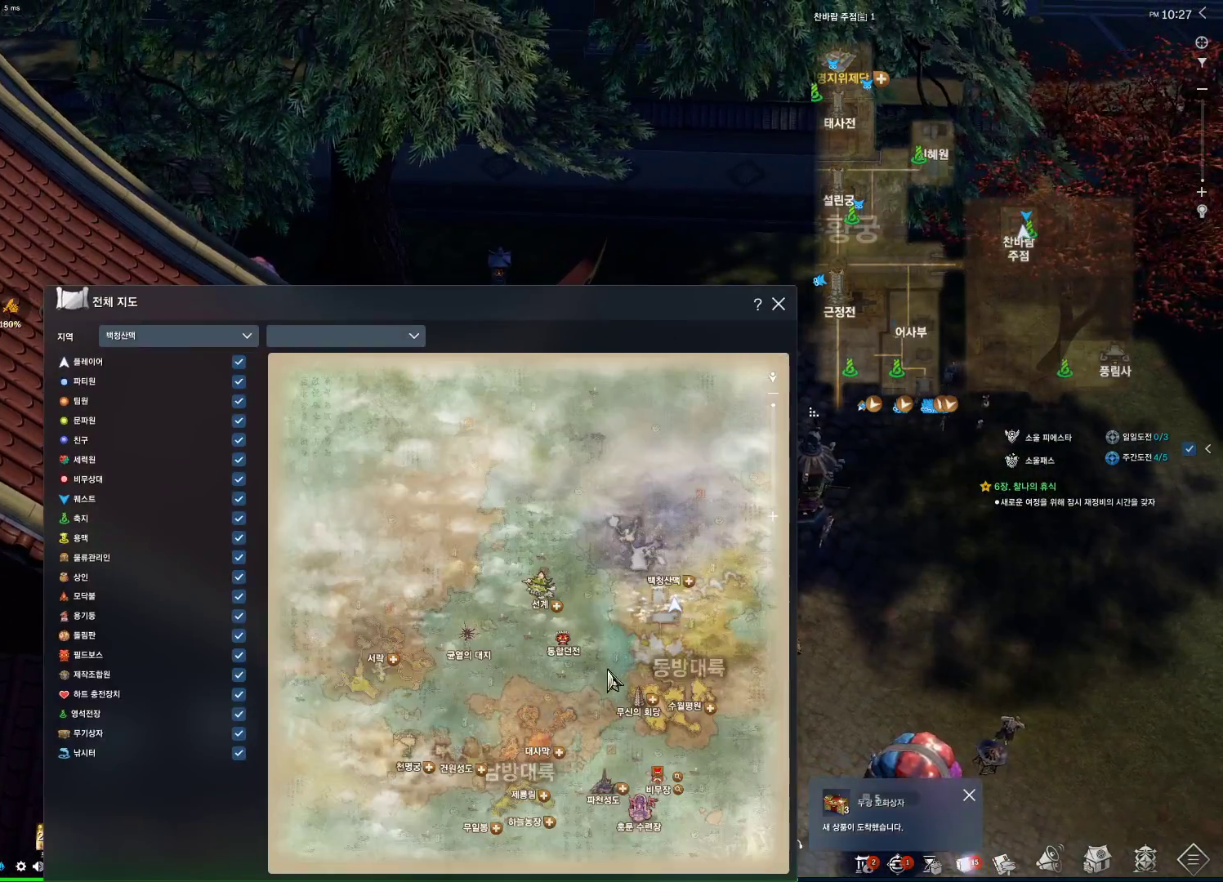
{"keys": [], "mouse": ["left"], "events": [[500, "mouse_left", "down"]]}
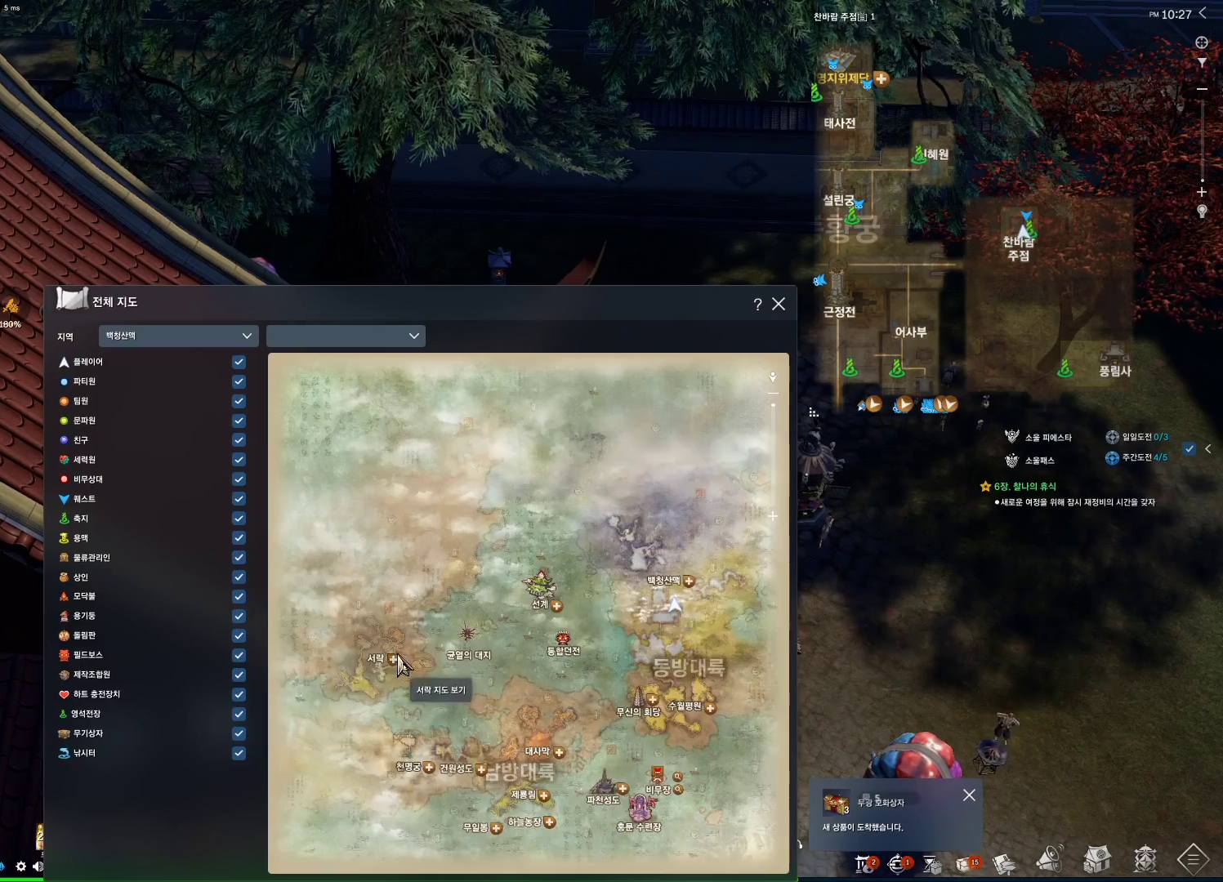
{"keys": [], "mouse": [], "events": [[67, "mouse_left", "up"]]}
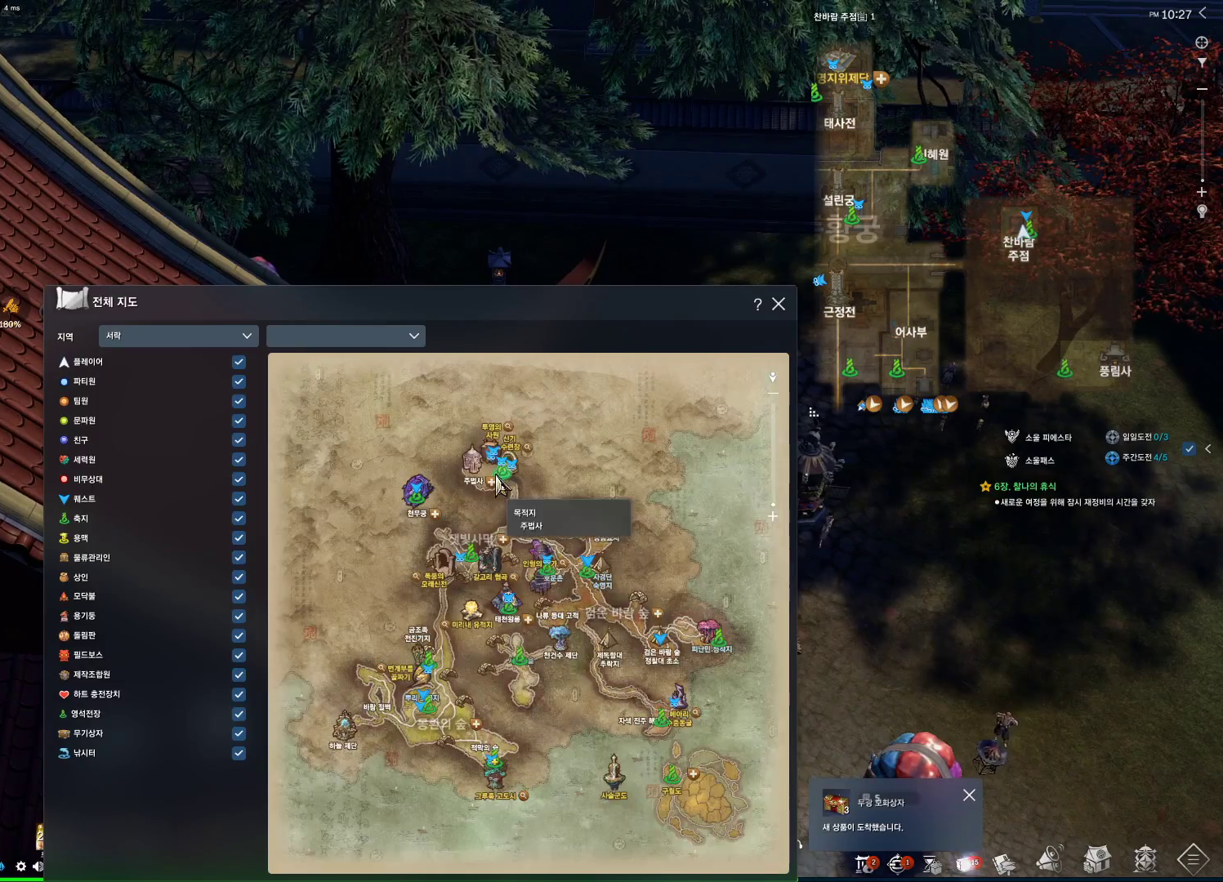
{"keys": [], "mouse": ["wheel"], "events": [[134, "mouse_left", "down"], [267, "mouse_left", "up"], [400, "mouse_wheel", "down"]]}
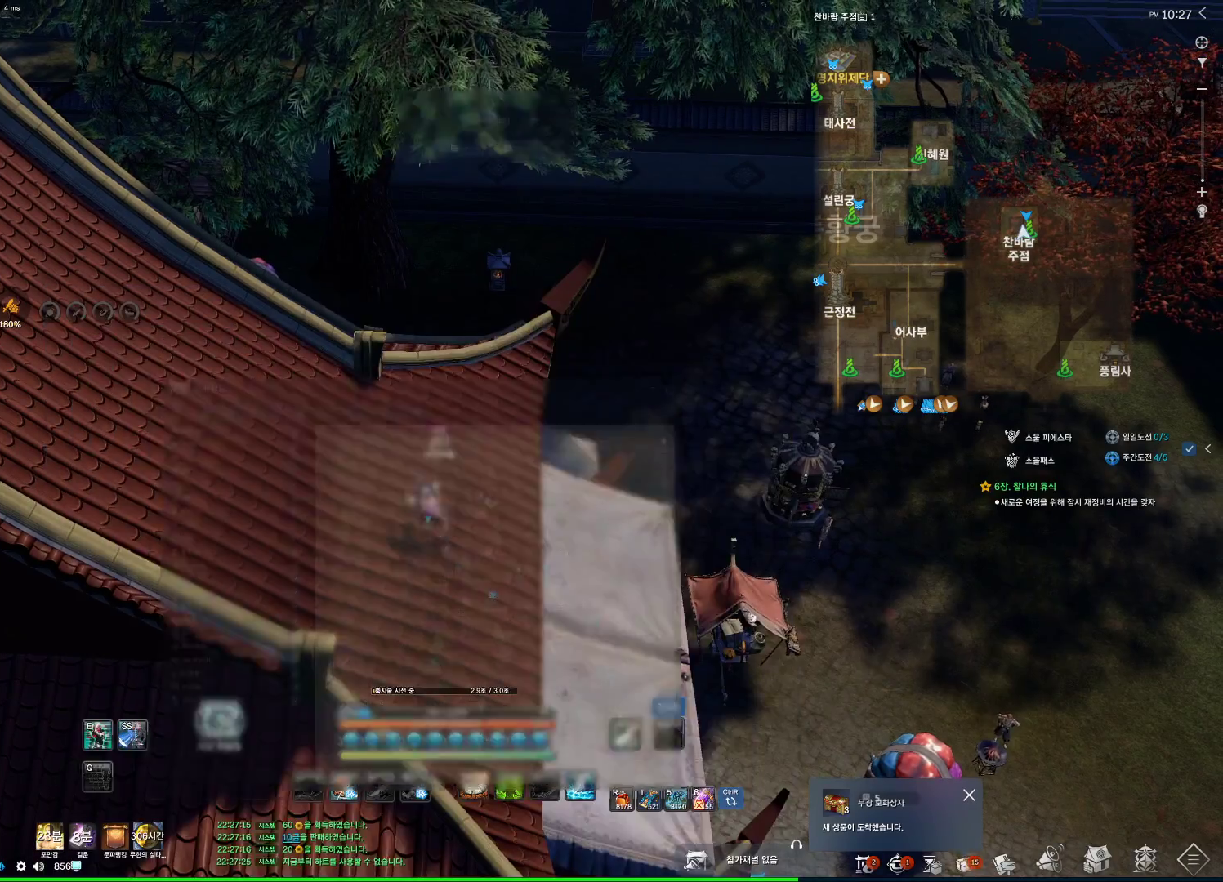
{"keys": [], "mouse": [], "events": [[67, "mouse_wheel", "up"], [300, "mouse_mb4", "down"], [400, "mouse_mb4", "up"]]}
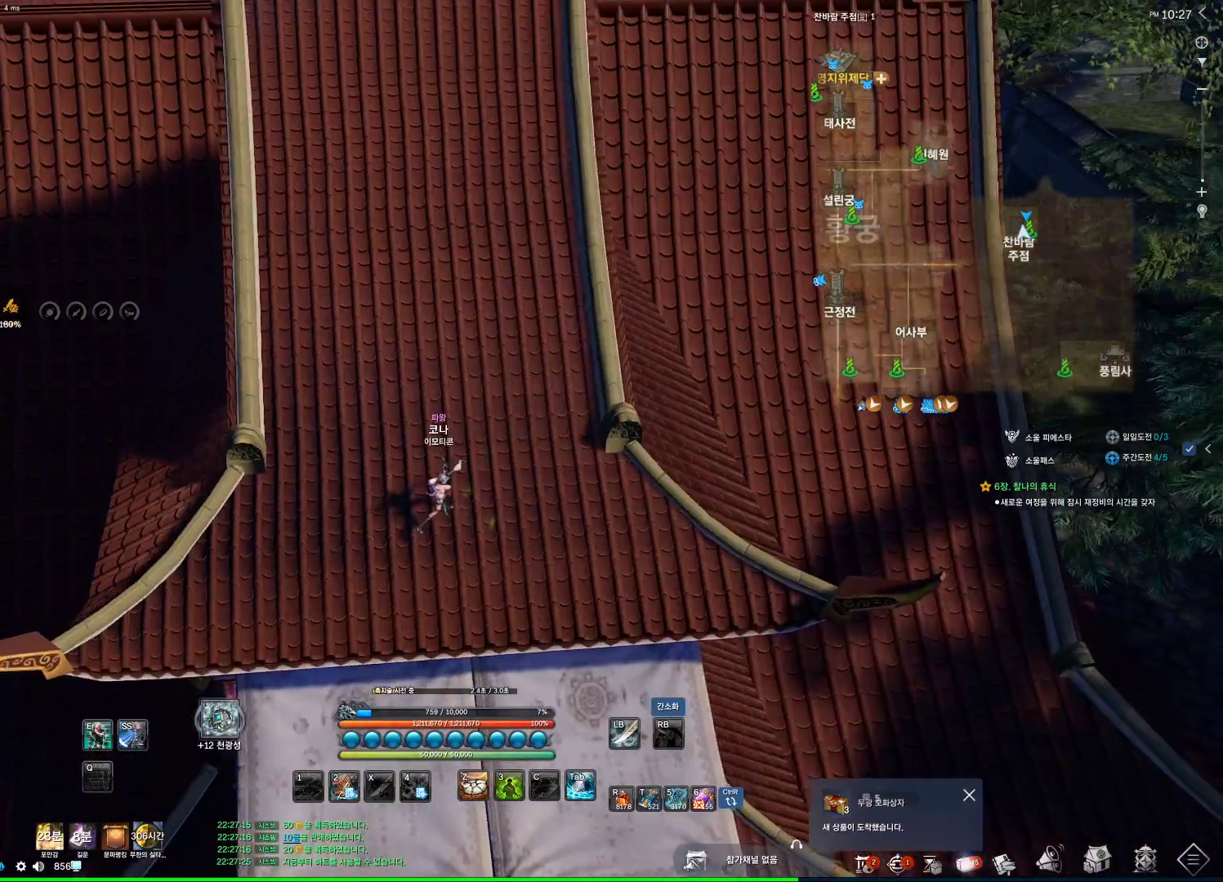
{"keys": ["alt"], "mouse": [], "events": [[300, "mouse_mb4", "down"], [400, "alt", "down"], [400, "mouse_mb4", "up"]]}
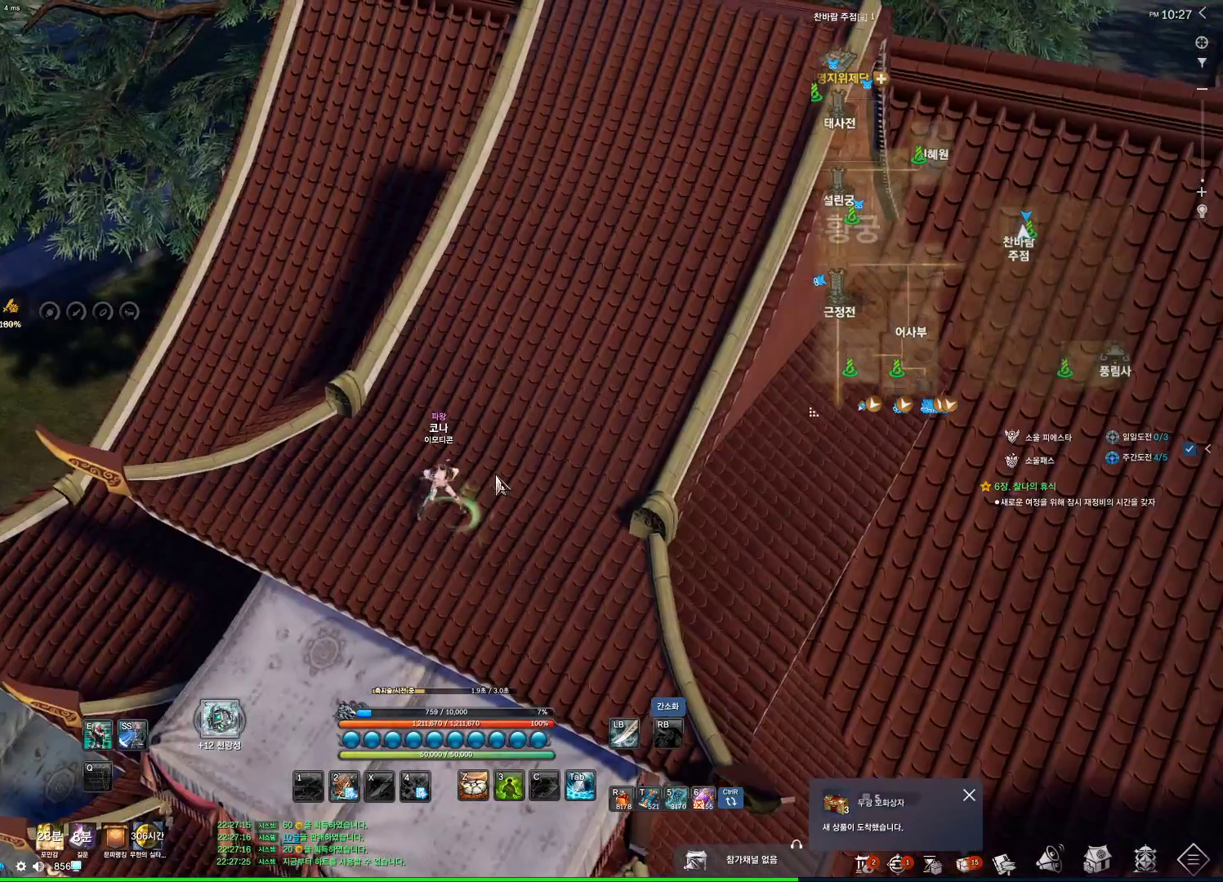
{"keys": ["alt"], "mouse": [], "events": [[134, "mouse_mb4", "down"], [167, "mouse_mb4", "up"], [234, "mouse_mb4", "down"], [334, "mouse_mb4", "up"]]}
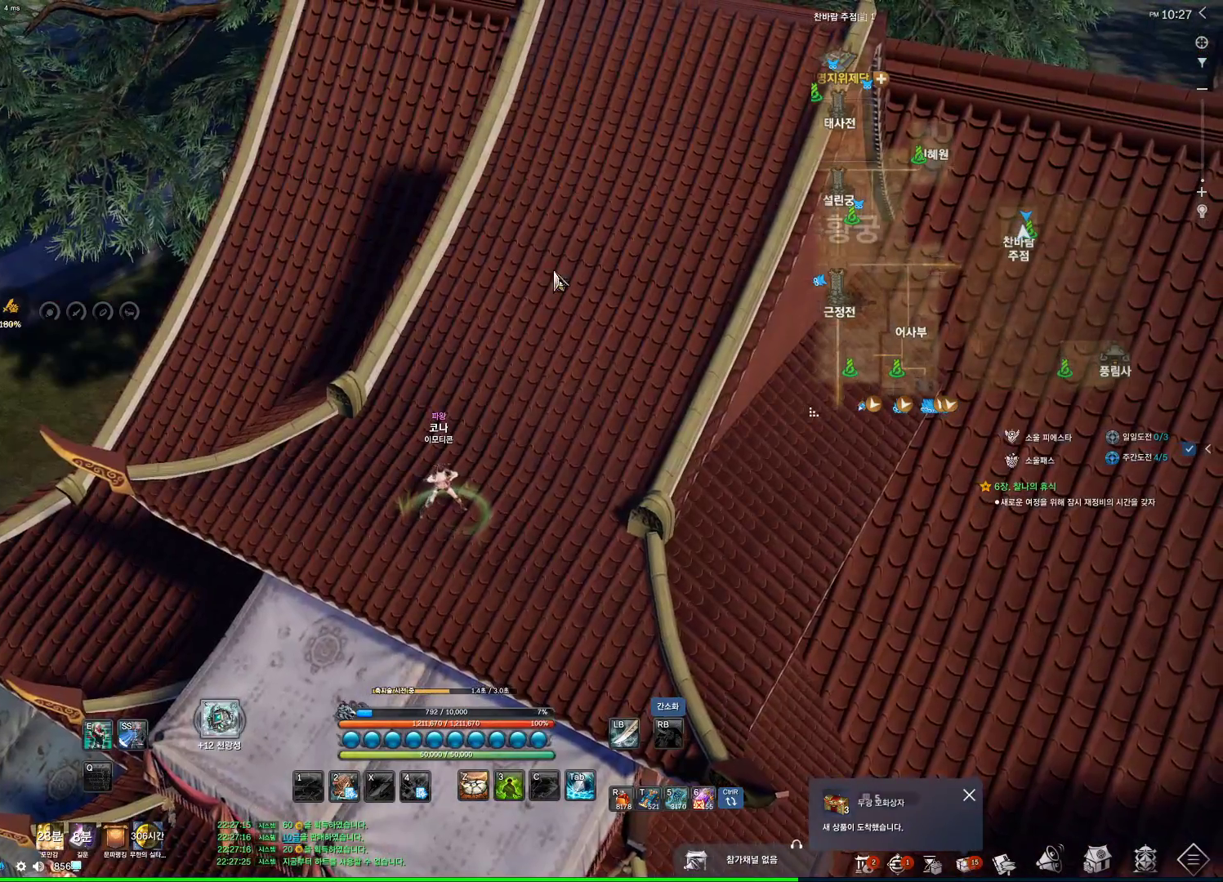
{"keys": [], "mouse": [], "events": [[67, "mouse_right", "down"], [300, "mouse_left", "down"], [400, "mouse_left", "up"], [400, "mouse_right", "up"], [467, "alt", "up"]]}
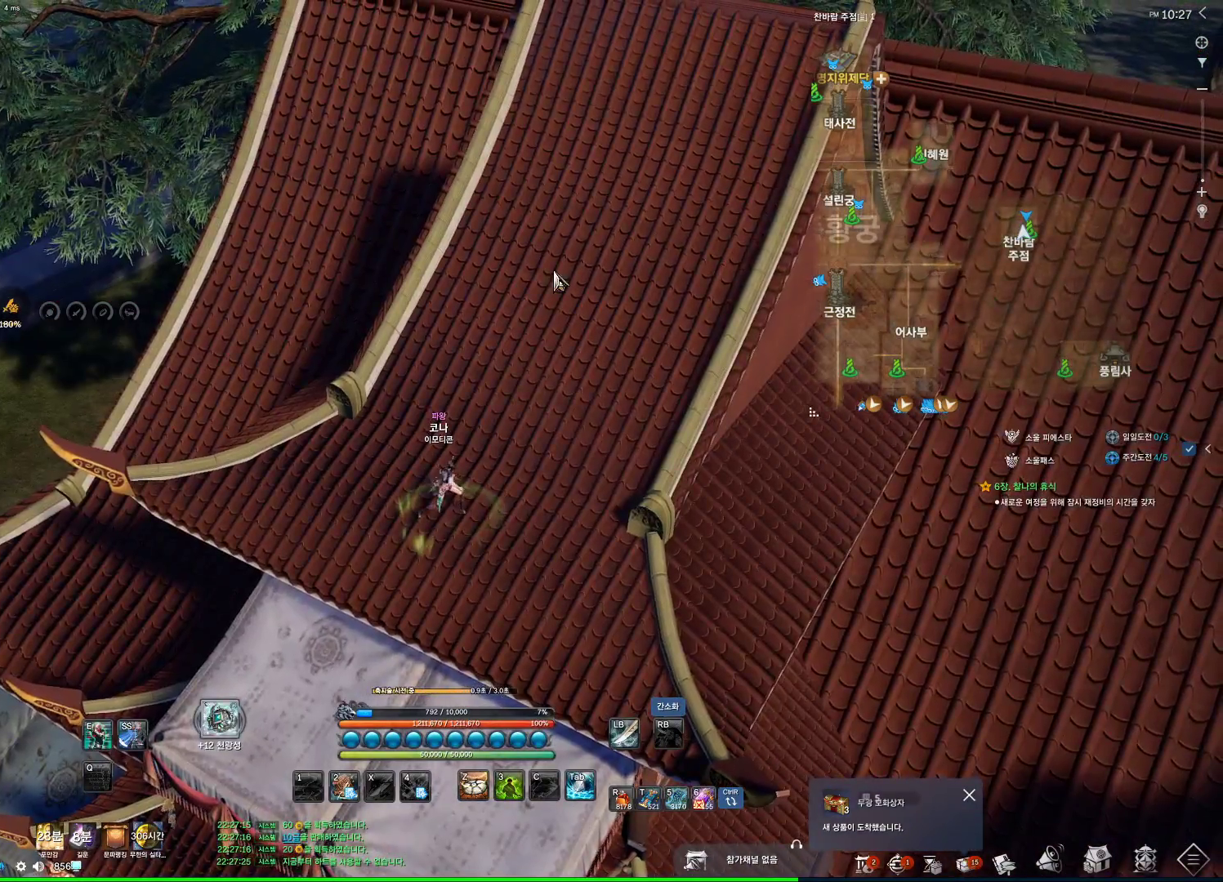
{"keys": [], "mouse": [], "events": [[267, "mouse_mb4", "down"], [300, "mouse_mb4", "up"]]}
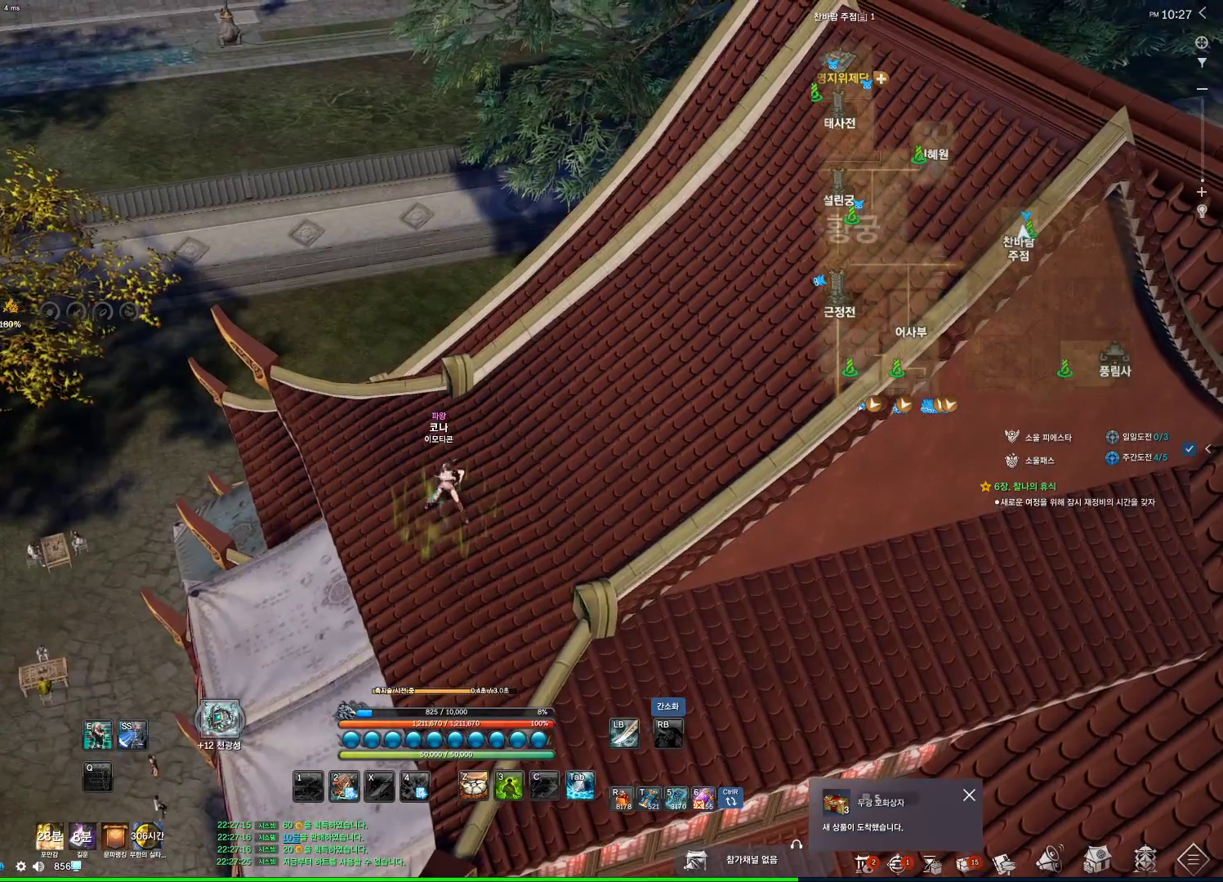
{"keys": [], "mouse": [], "events": [[134, "mouse_mb4", "down"], [234, "mouse_mb4", "up"]]}